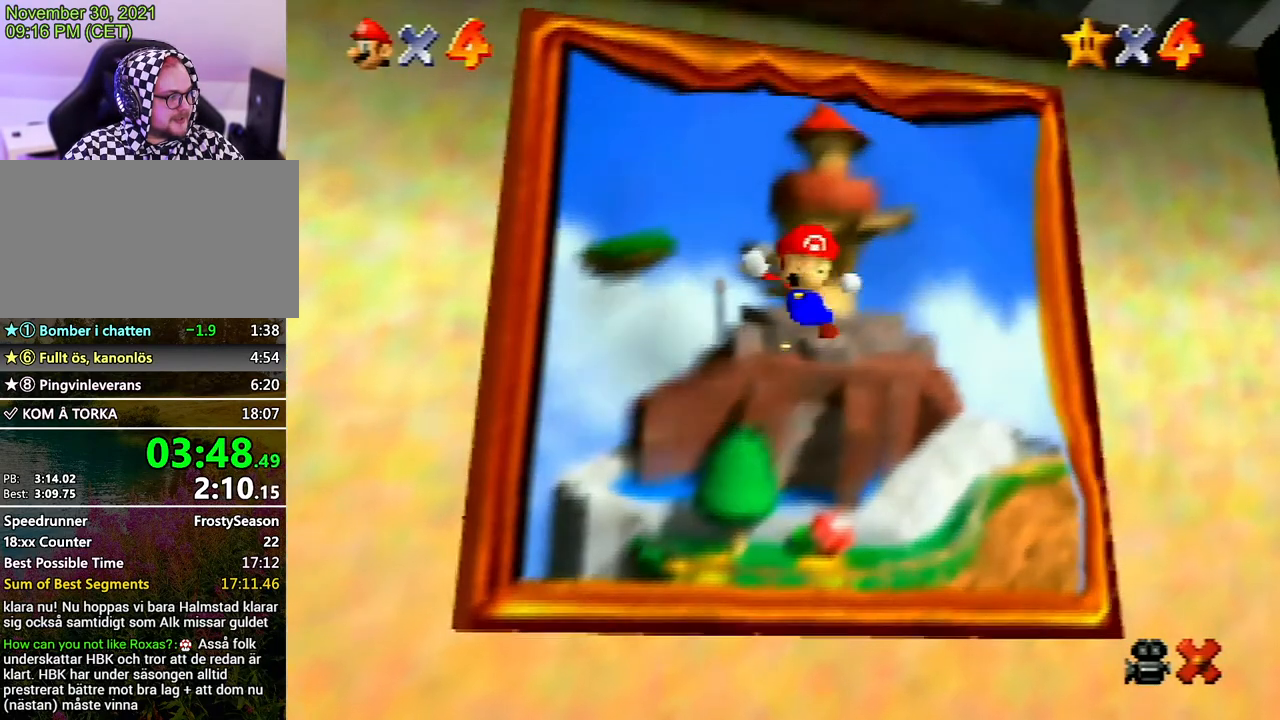
Gameplay with a controller (Nintendo layout); each line is a JSON object with the inputs held at the frame after it. "events" lists button and stick changes between this image and that frame as [ms after this image, input, new state], when the widget could be followed in between. Not read: L3 R3.
{"buttons": [], "left_stick": "center", "events": [[67, "A", "down"], [133, "A", "up"], [200, "A", "down"], [267, "A", "up"], [333, "A", "down"], [433, "A", "up"]]}
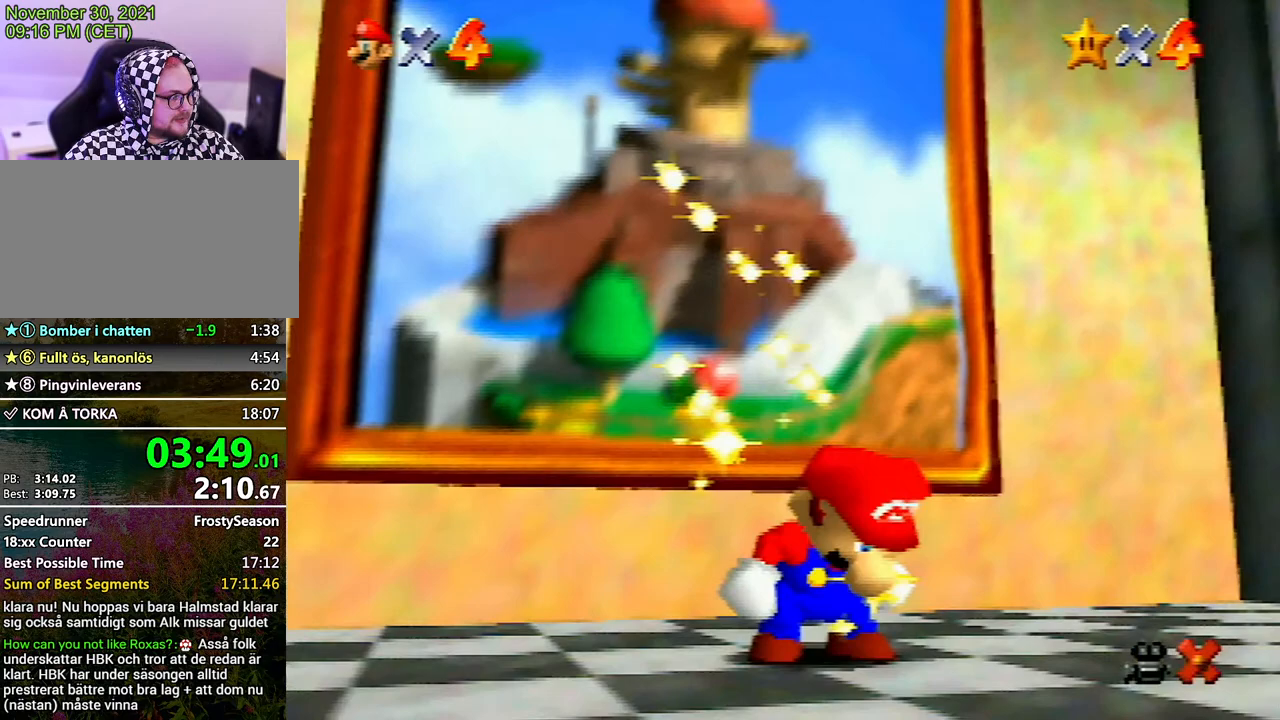
{"buttons": [], "left_stick": "center", "events": [[33, "A", "down"], [167, "A", "up"], [233, "A", "down"], [300, "A", "up"], [400, "A", "down"], [500, "A", "up"]]}
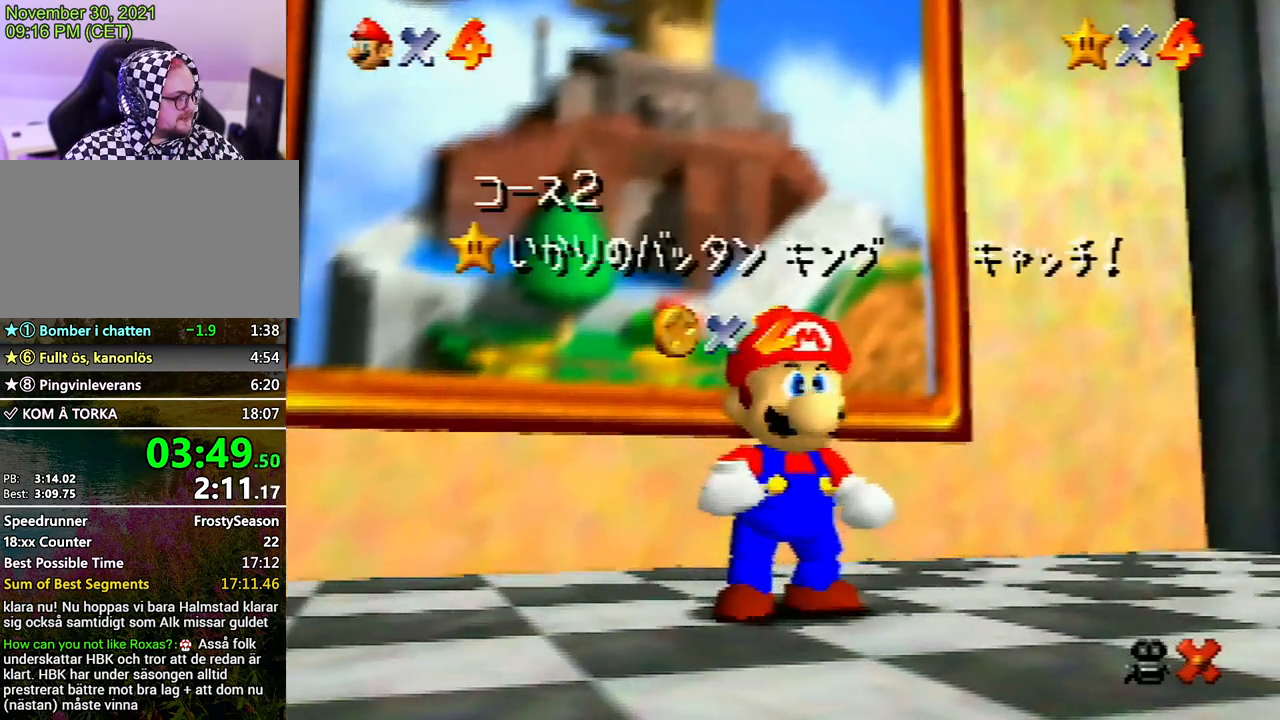
{"buttons": [], "left_stick": "center", "events": [[233, "A", "down"], [333, "A", "up"], [433, "A", "down"], [500, "A", "up"]]}
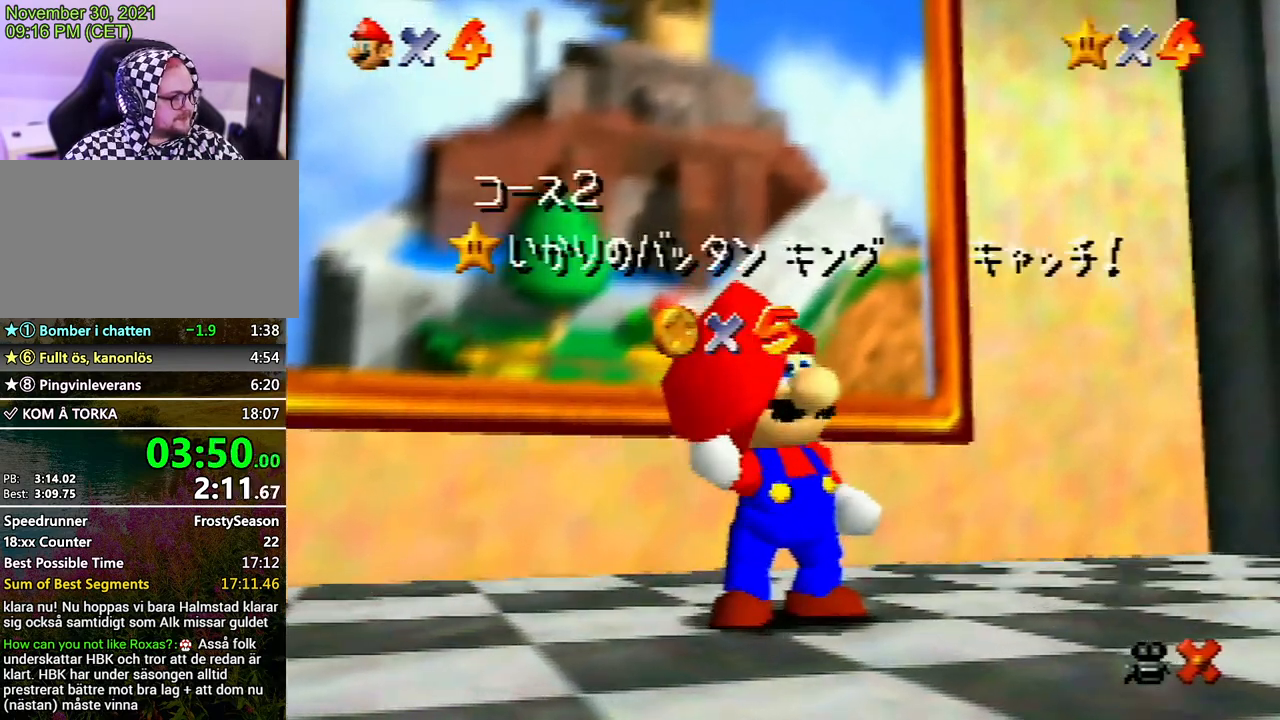
{"buttons": ["A"], "left_stick": "center", "events": [[100, "A", "down"], [200, "A", "up"], [267, "A", "down"], [367, "A", "up"], [467, "A", "down"]]}
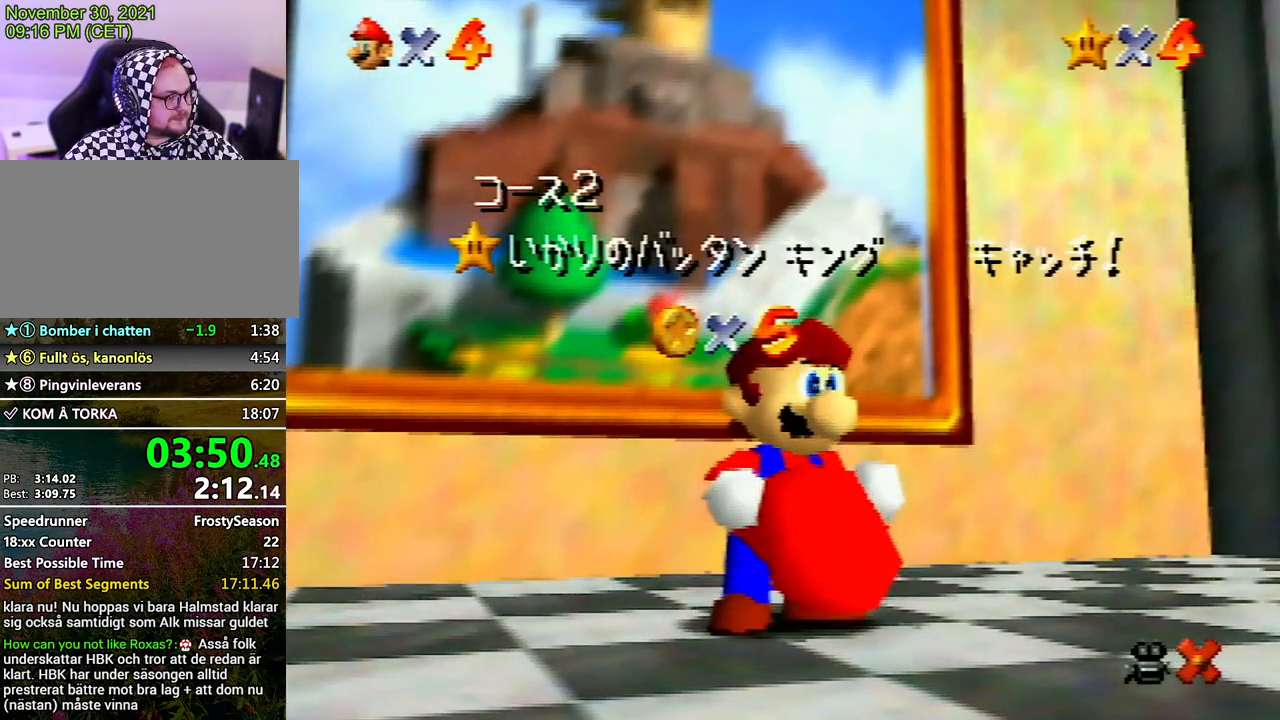
{"buttons": [], "left_stick": "center", "events": [[67, "A", "up"], [100, "A", "down"], [200, "A", "up"], [267, "A", "down"], [400, "A", "up"], [433, "A", "down"], [500, "A", "up"]]}
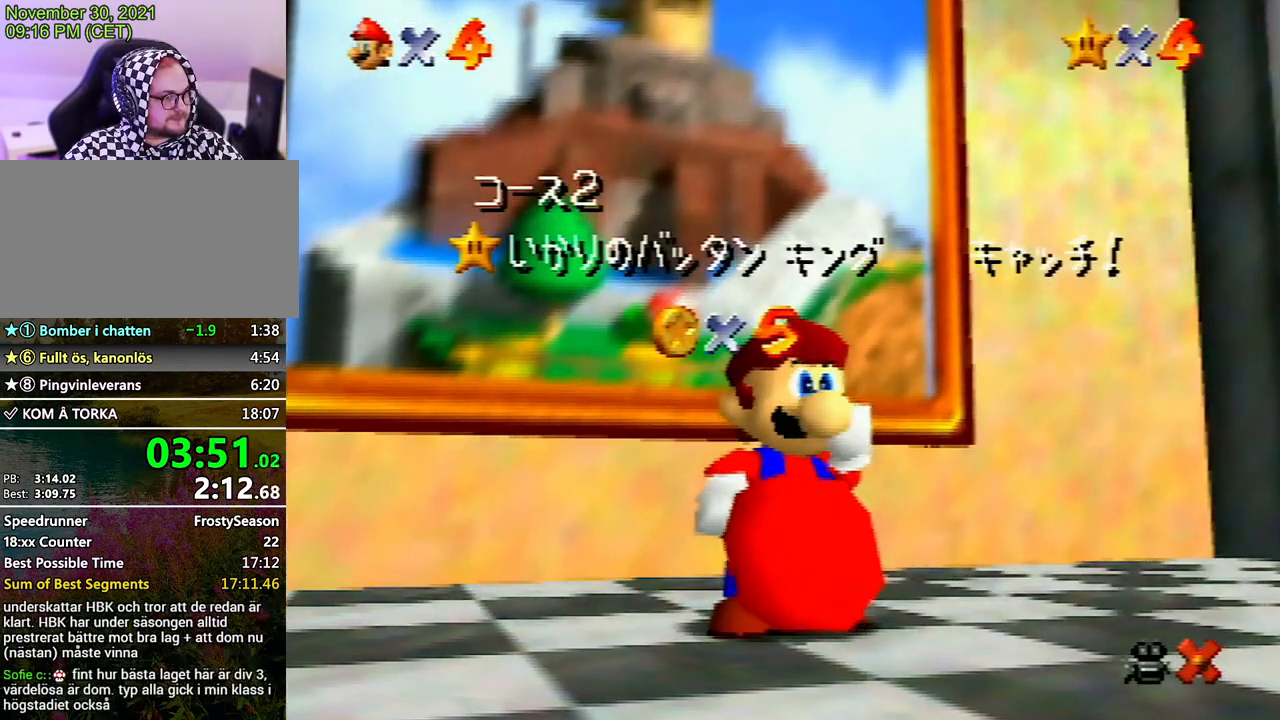
{"buttons": [], "left_stick": "center", "events": [[100, "A", "down"], [167, "A", "up"], [267, "A", "down"], [333, "A", "up"]]}
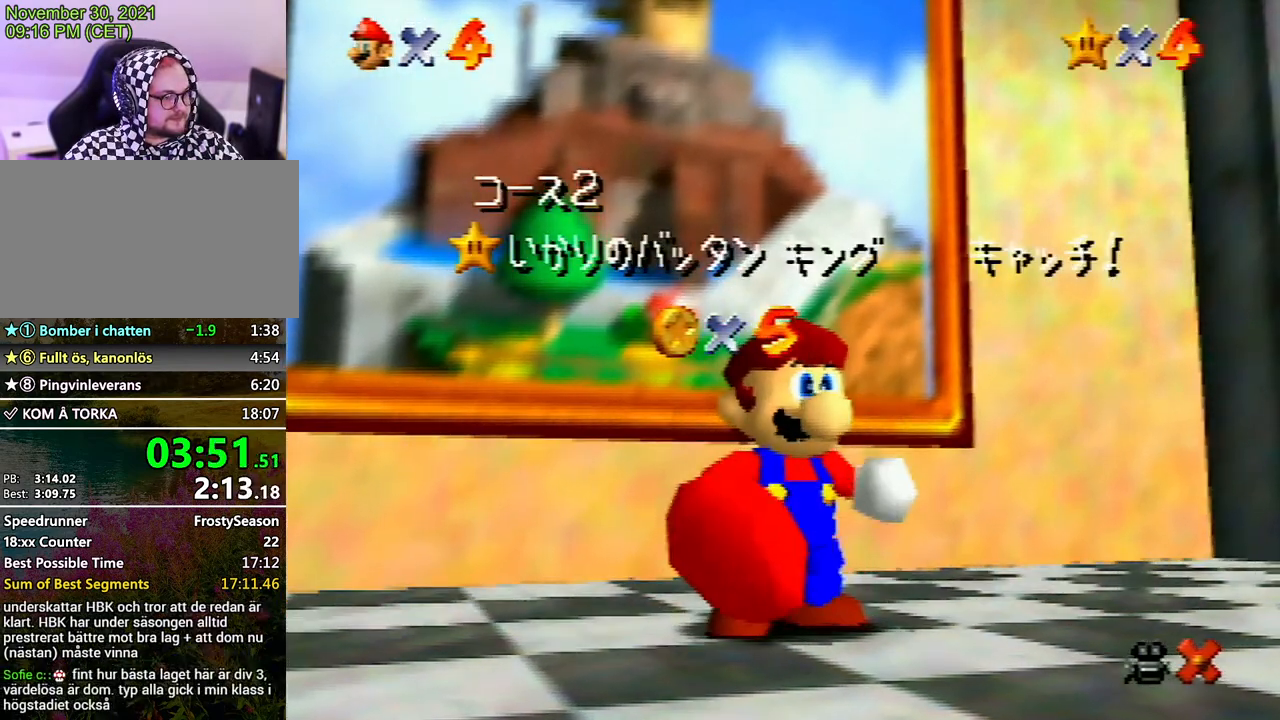
{"buttons": [], "left_stick": "center", "events": [[133, "A", "down"], [200, "A", "up"], [333, "A", "down"], [400, "A", "up"]]}
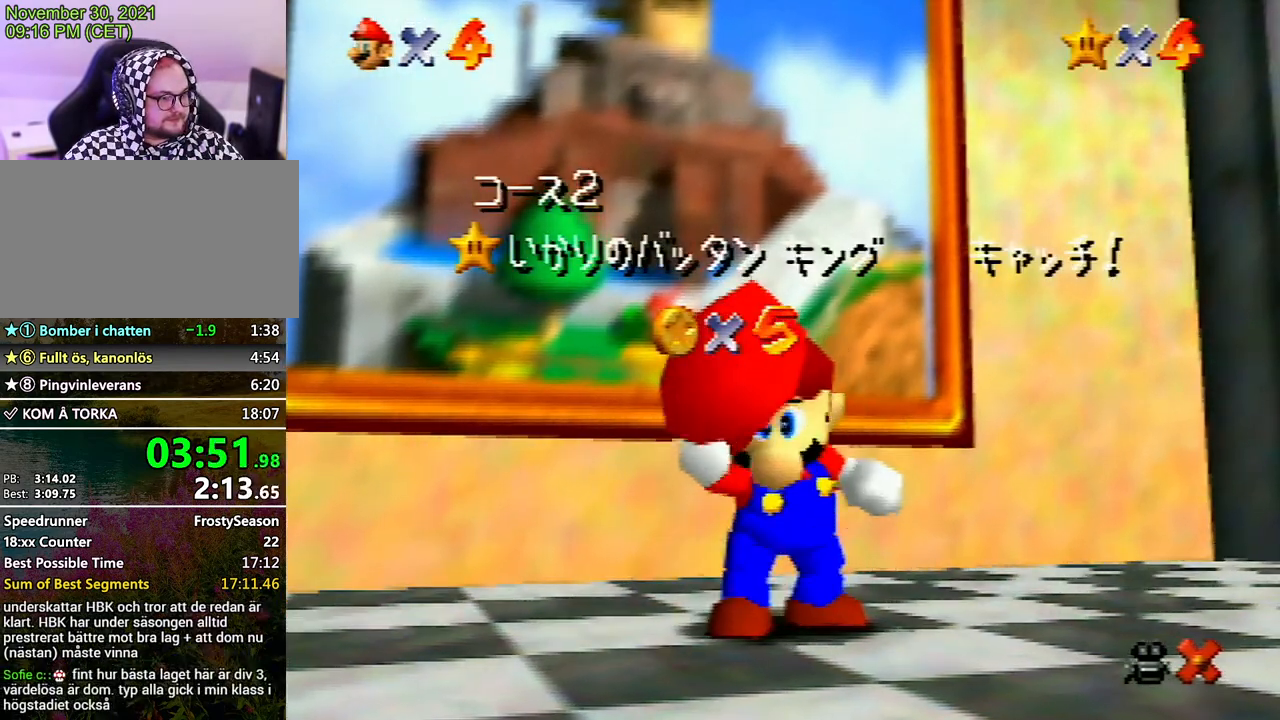
{"buttons": [], "left_stick": "center", "events": []}
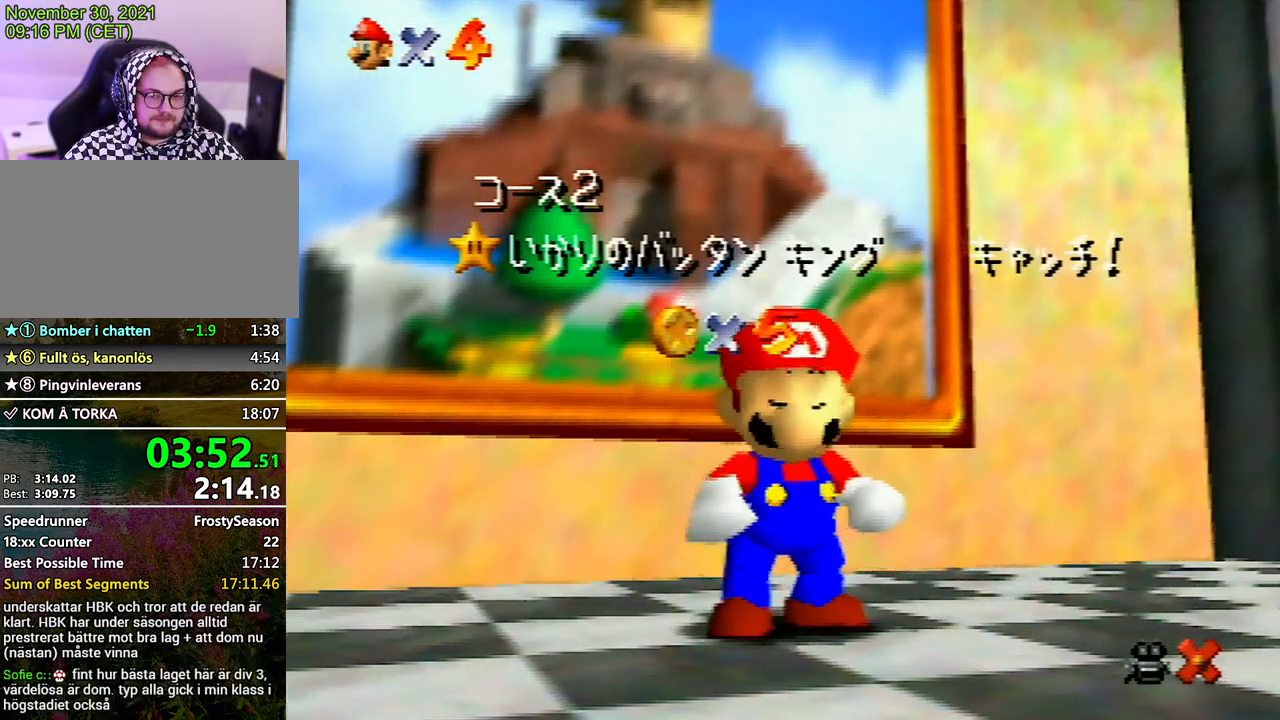
{"buttons": [], "left_stick": "down", "events": [[333, "left_stick", "down"], [433, "left_stick", "center"], [500, "left_stick", "down"]]}
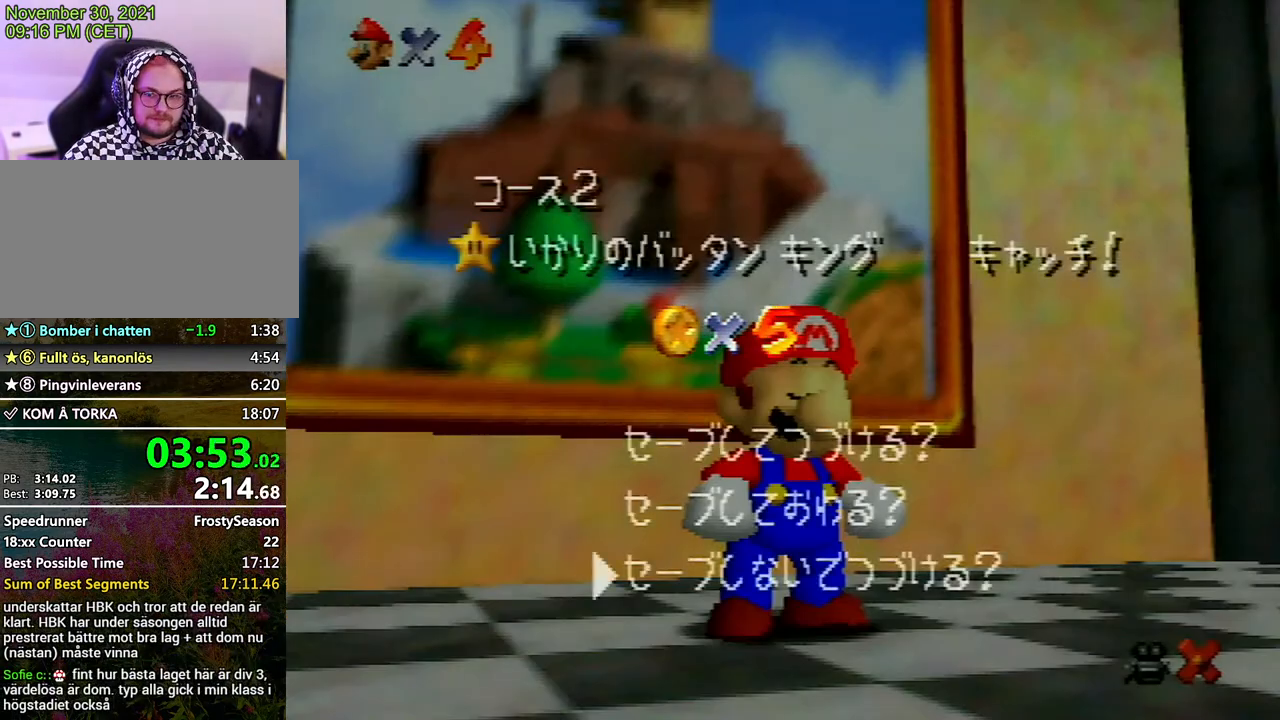
{"buttons": ["A"], "left_stick": "up", "events": [[100, "left_stick", "center"], [133, "A", "down"], [233, "A", "up"], [233, "left_stick", "up"], [500, "A", "down"]]}
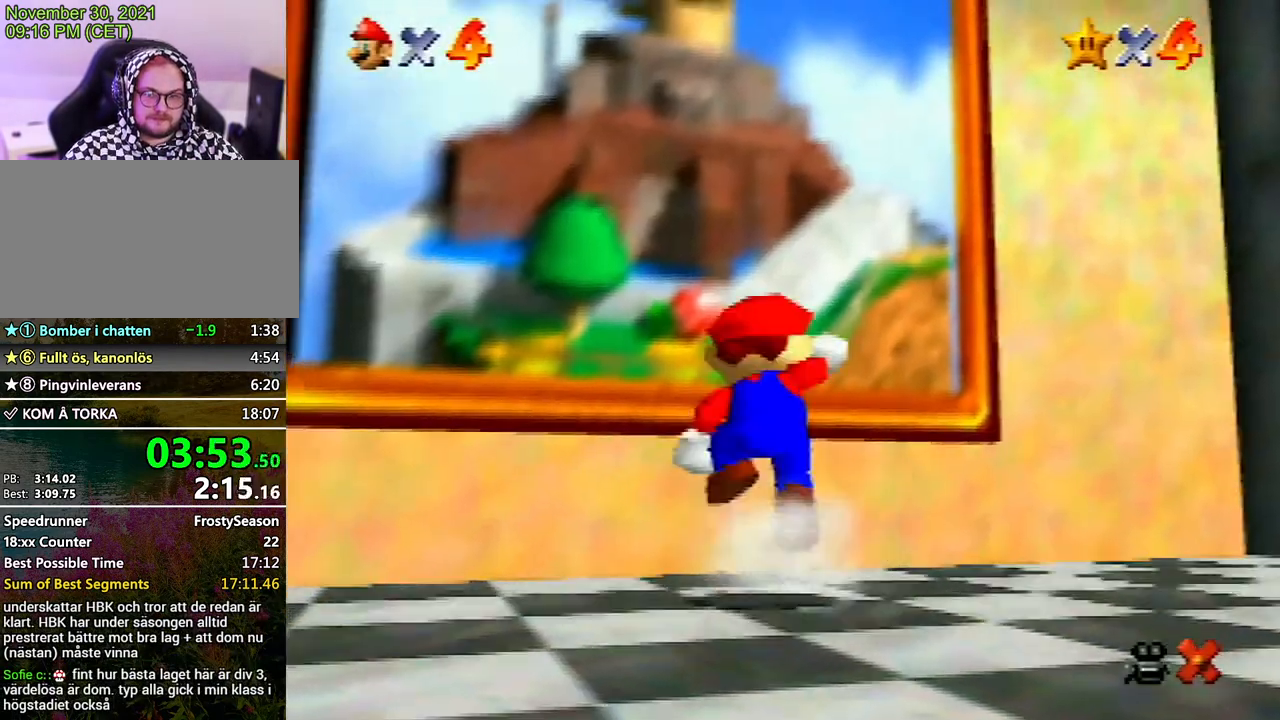
{"buttons": [], "left_stick": "center", "events": [[67, "A", "up"], [133, "B", "down"], [233, "B", "up"], [467, "left_stick", "center"]]}
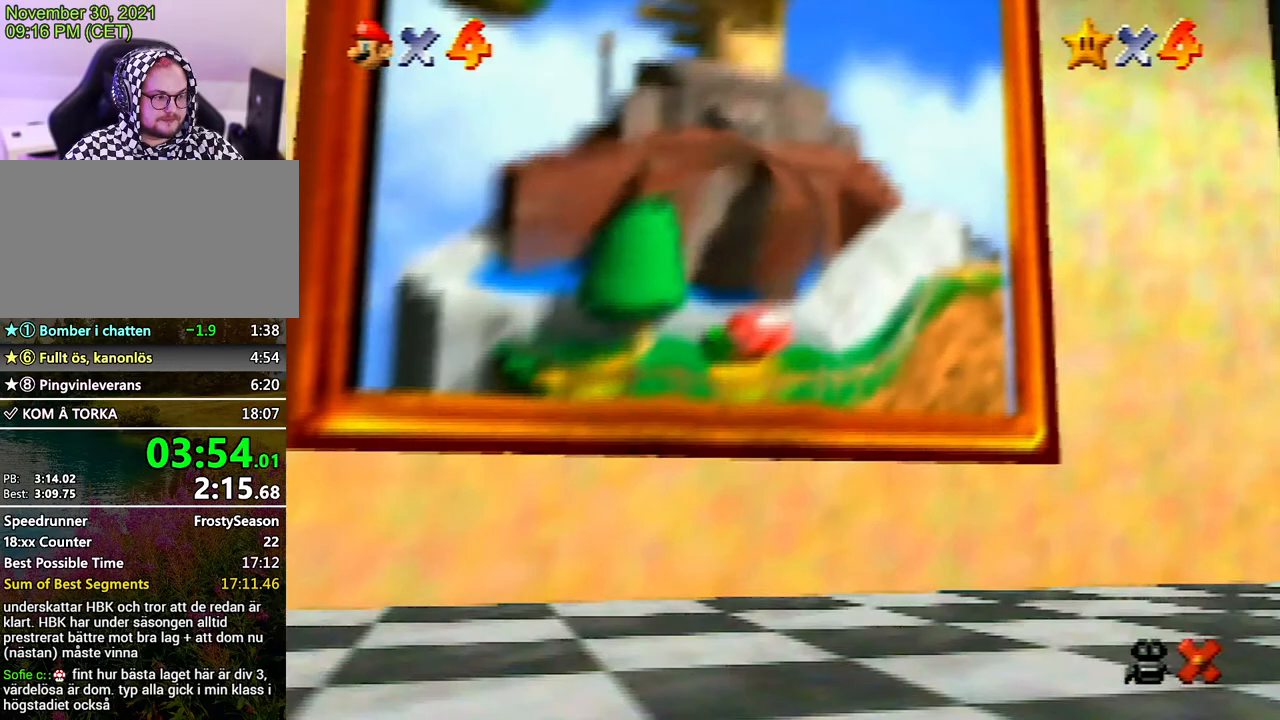
{"buttons": ["A"], "left_stick": "center", "events": [[133, "A", "down"], [233, "A", "up"], [300, "A", "down"], [400, "A", "up"], [500, "A", "down"]]}
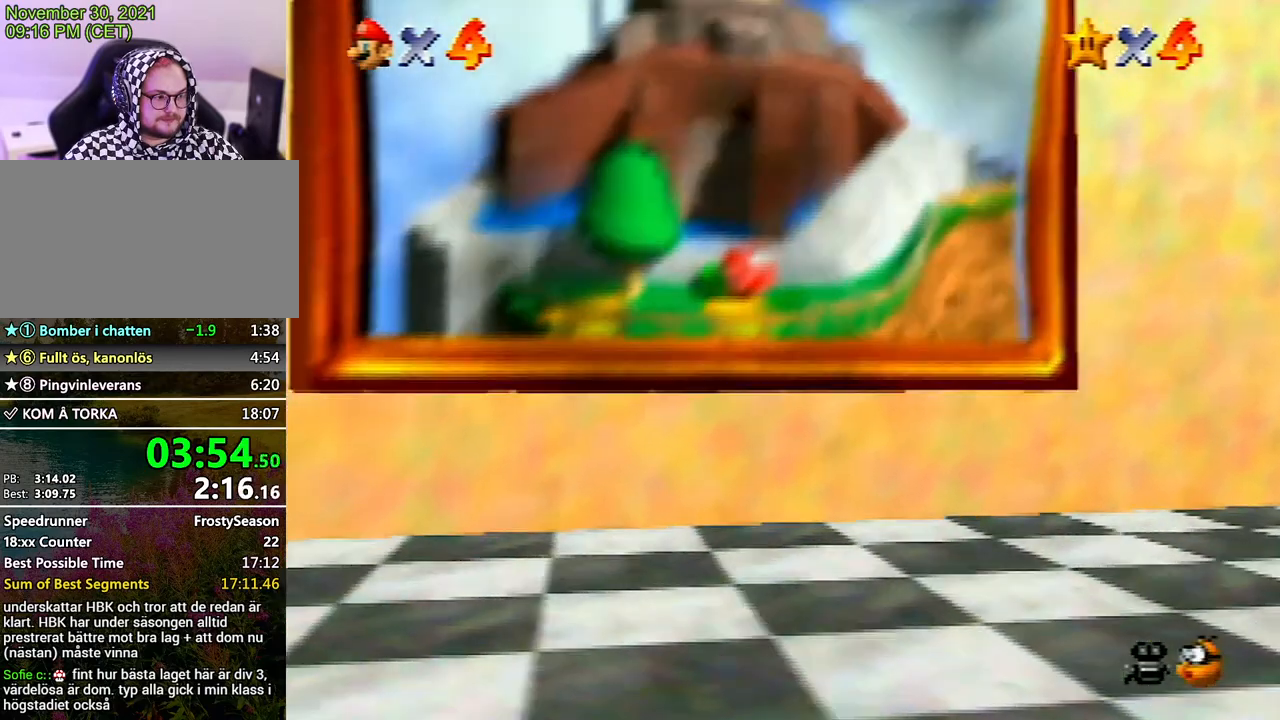
{"buttons": [], "left_stick": "center", "events": [[67, "A", "up"], [200, "A", "down"], [267, "A", "up"], [367, "A", "down"], [433, "A", "up"]]}
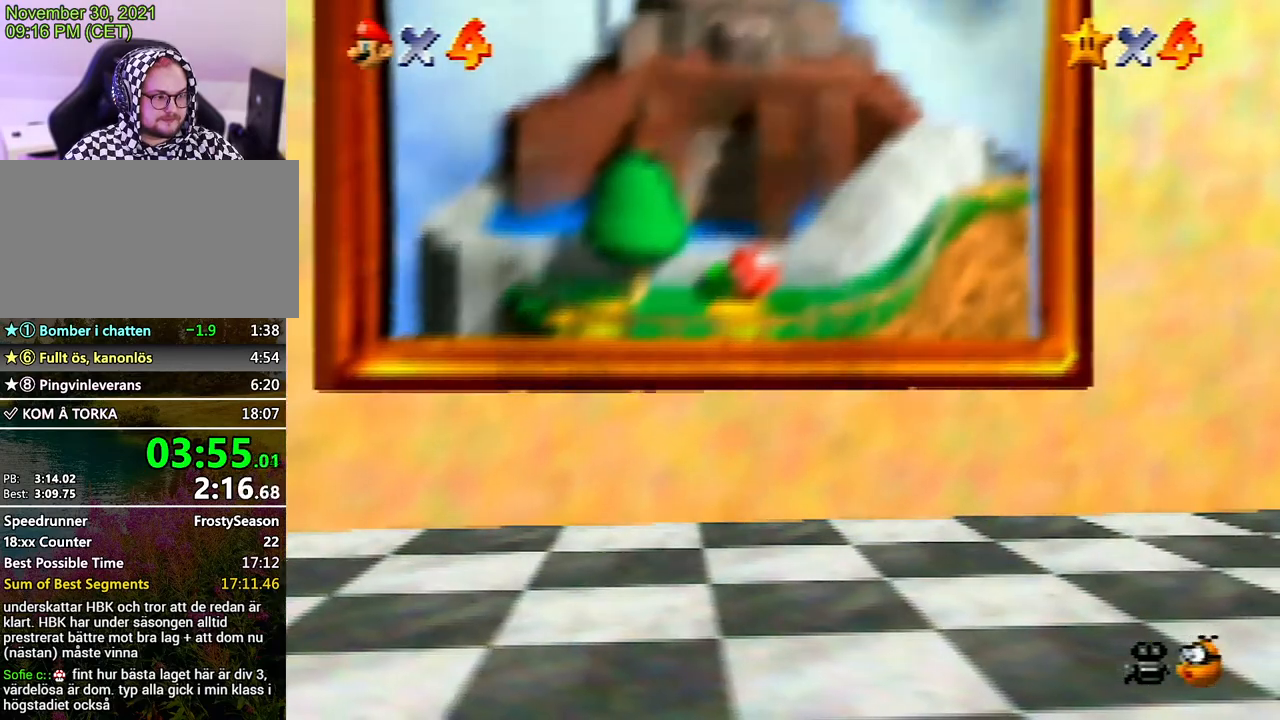
{"buttons": [], "left_stick": "center", "events": [[100, "A", "down"], [200, "A", "up"], [233, "A", "down"], [333, "A", "up"], [433, "A", "down"], [500, "A", "up"]]}
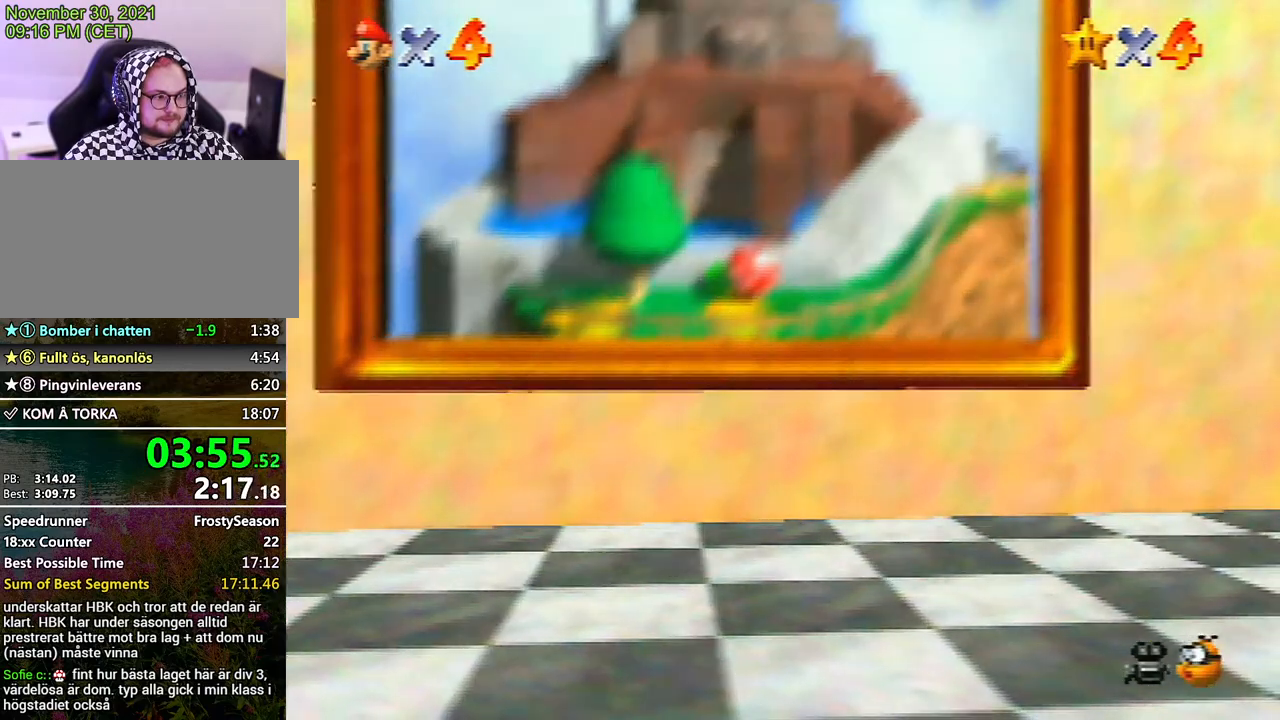
{"buttons": [], "left_stick": "center", "events": [[100, "A", "down"], [167, "A", "up"], [233, "A", "down"], [367, "A", "up"], [467, "A", "down"], [500, "A", "up"]]}
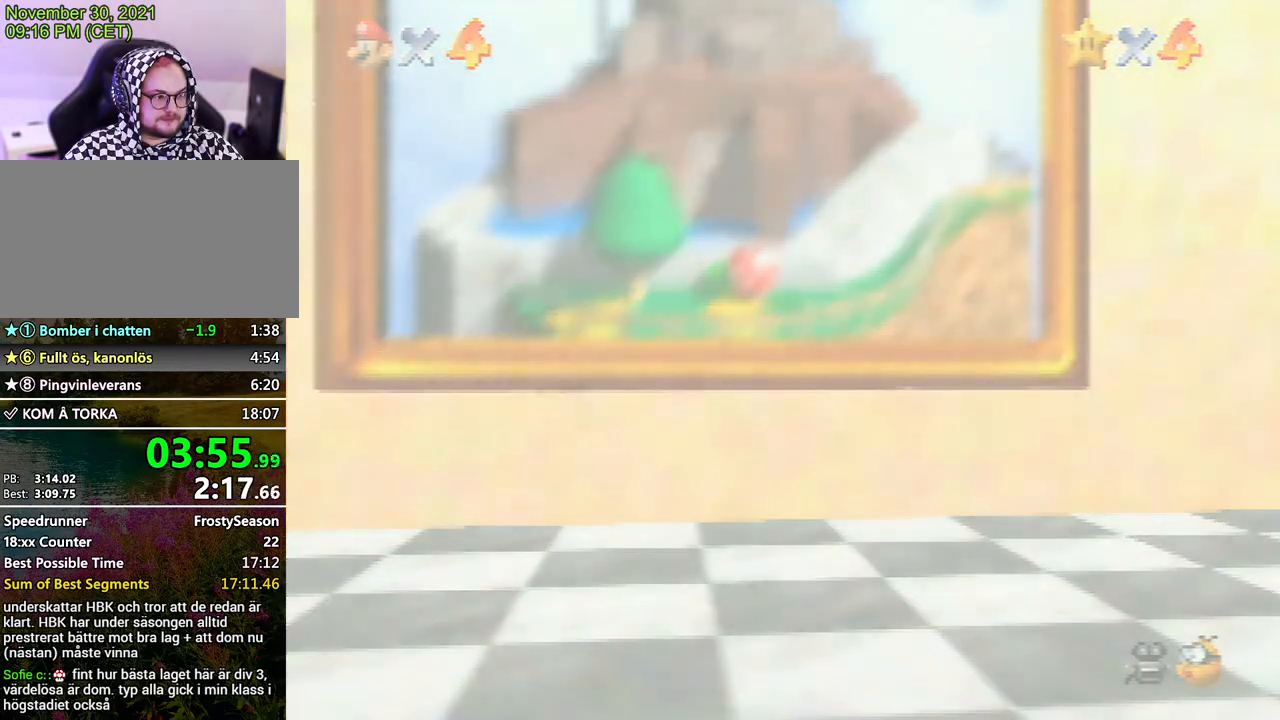
{"buttons": ["A"], "left_stick": "center", "events": [[100, "A", "down"], [200, "A", "up"], [333, "A", "down"], [400, "A", "up"], [500, "A", "down"]]}
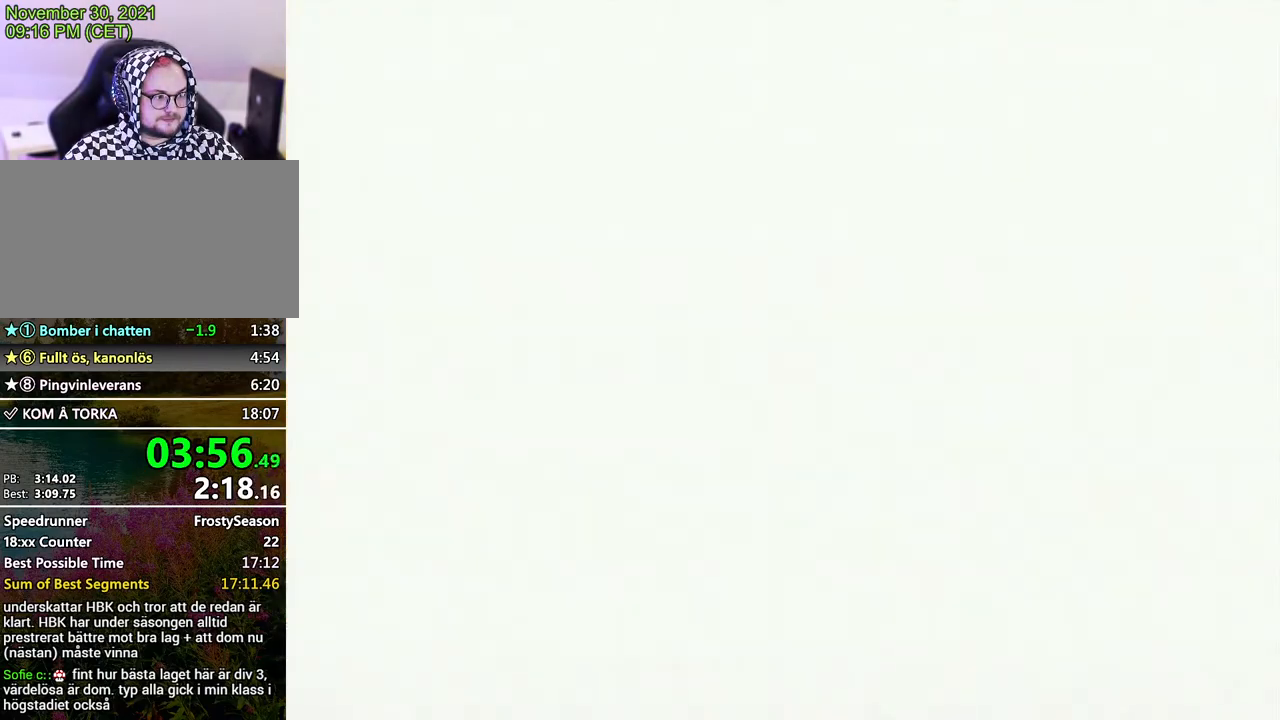
{"buttons": ["A"], "left_stick": "center", "events": [[67, "A", "up"], [133, "A", "down"], [200, "A", "up"], [300, "A", "down"], [367, "A", "up"], [400, "A", "down"]]}
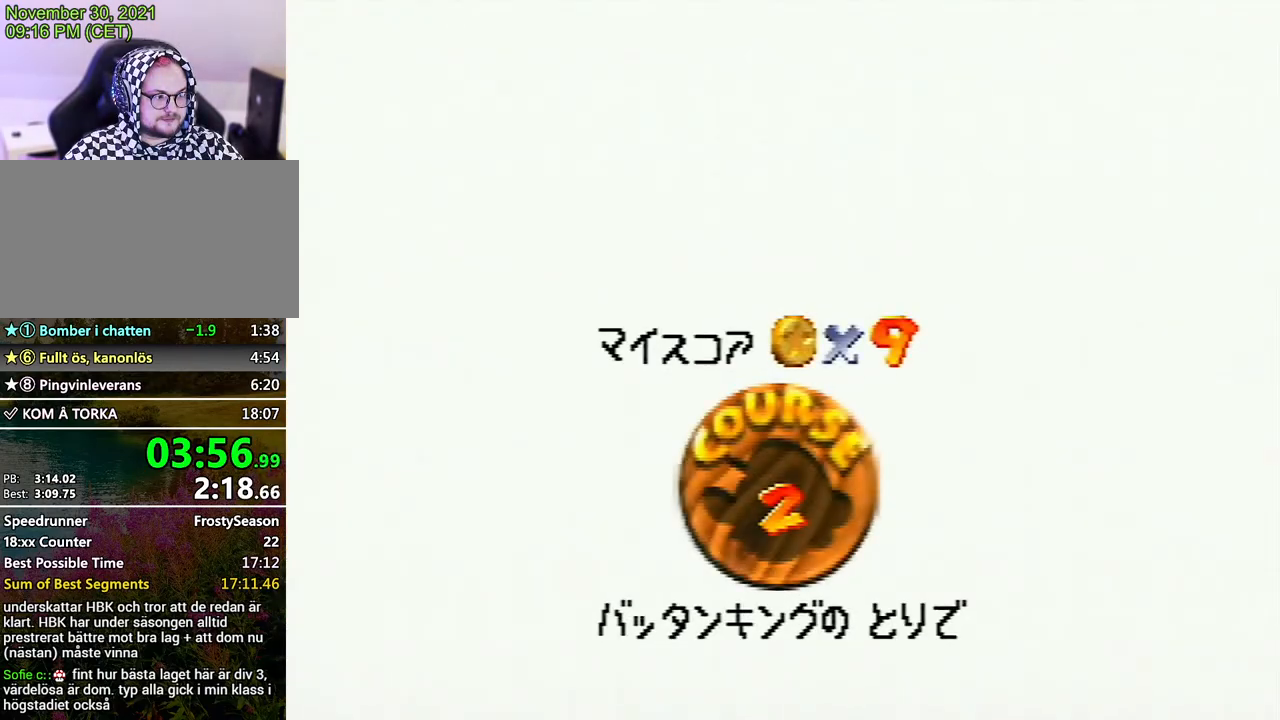
{"buttons": [], "left_stick": "center", "events": [[167, "A", "up"], [267, "A", "down"], [333, "A", "up"], [433, "A", "down"], [467, "A", "up"]]}
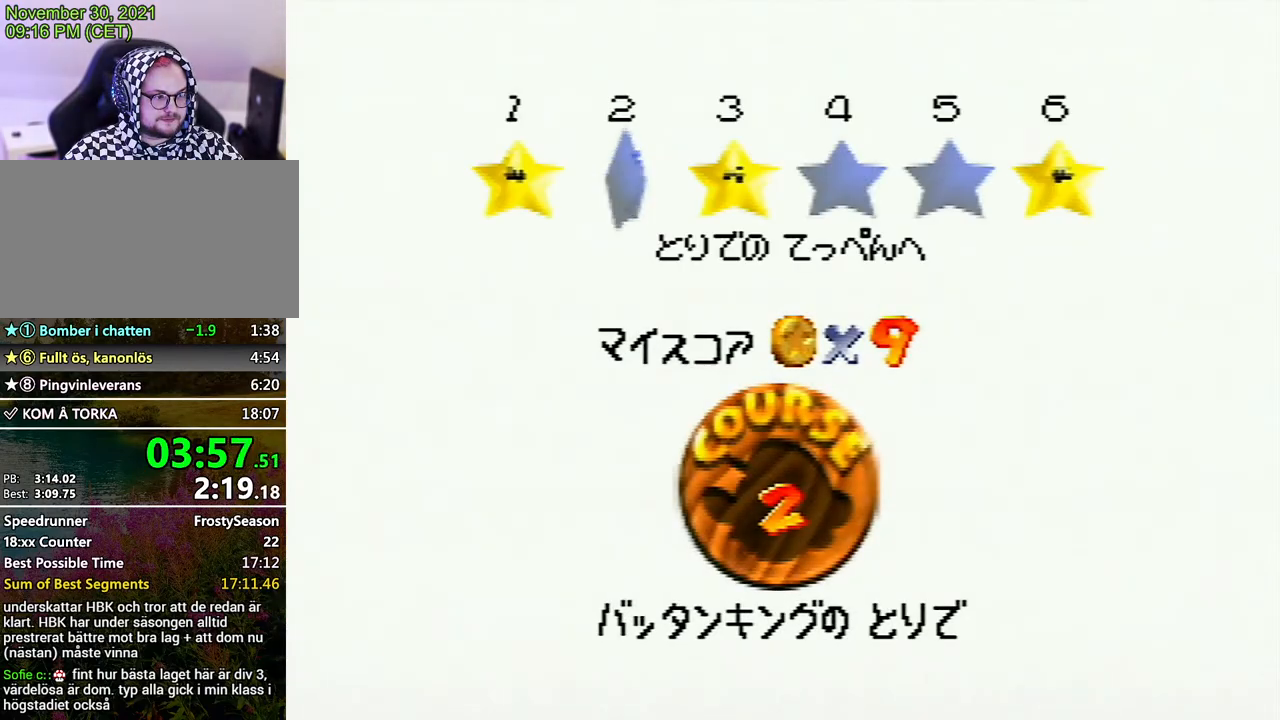
{"buttons": [], "left_stick": "center", "events": [[33, "A", "down"], [100, "A", "up"], [167, "A", "down"], [267, "A", "up"], [333, "A", "down"], [400, "A", "up"]]}
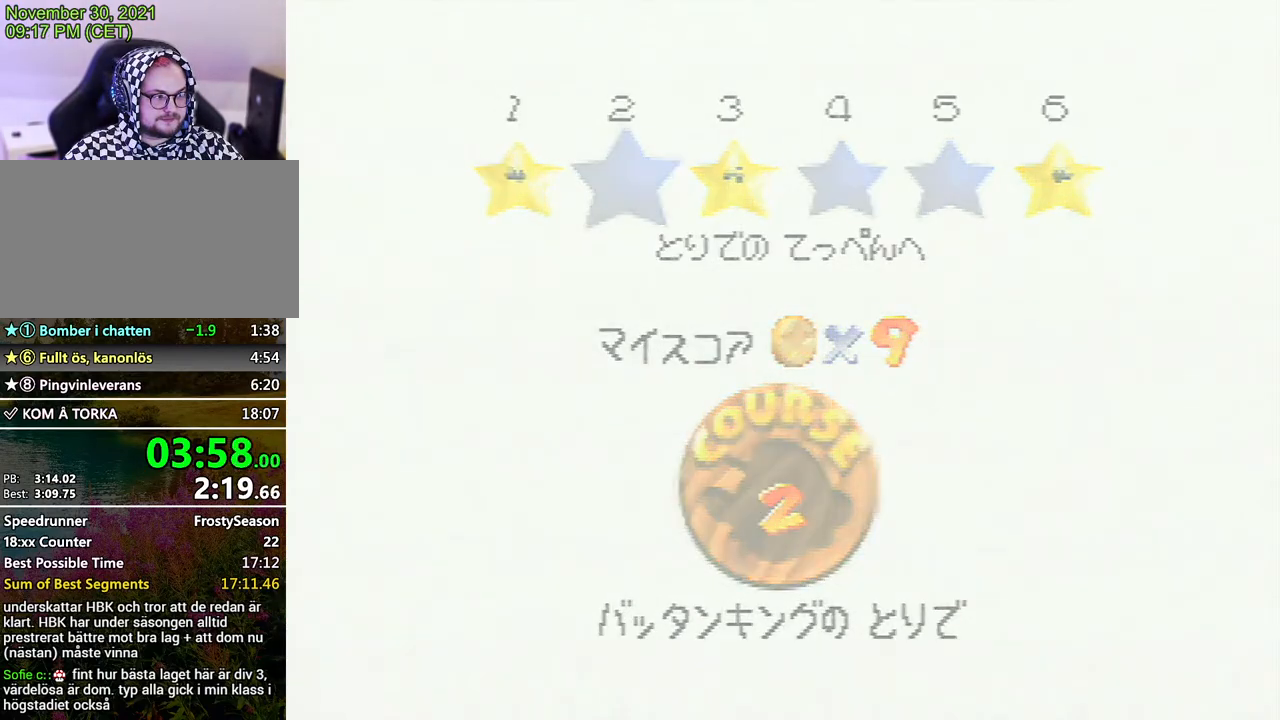
{"buttons": [], "left_stick": "center", "events": []}
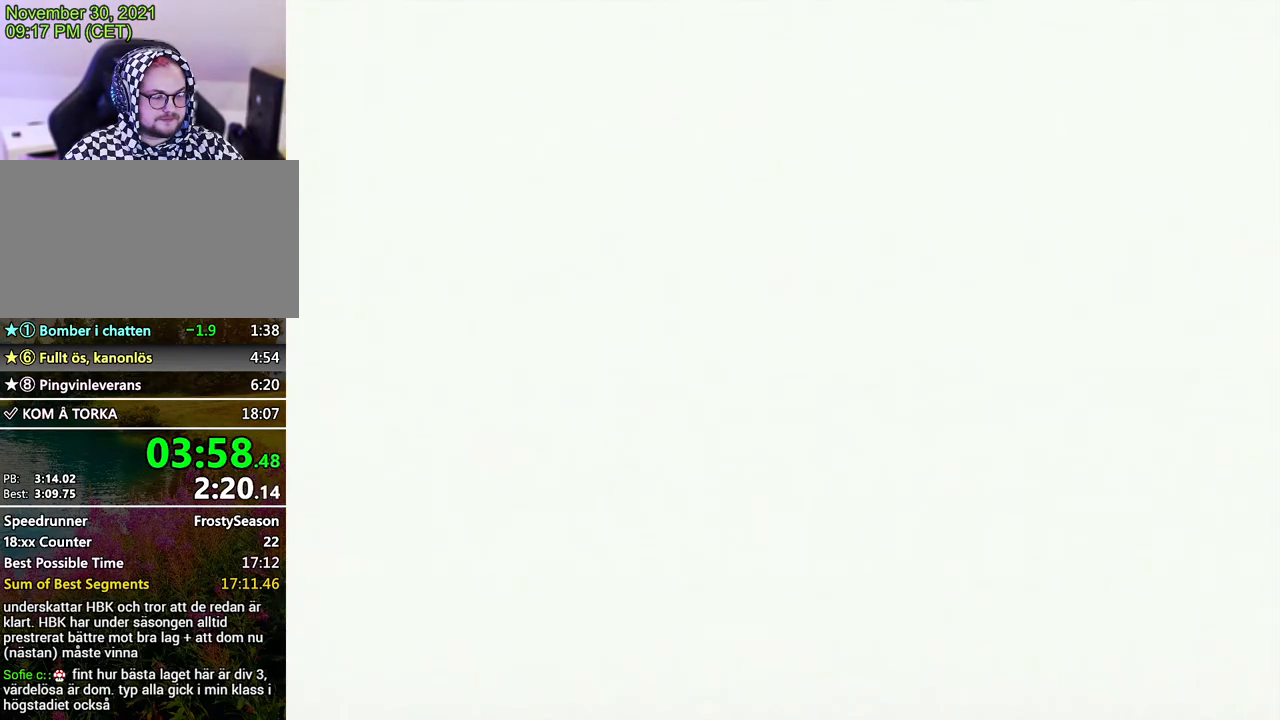
{"buttons": [], "left_stick": "center", "events": [[367, "C_DOWN", "down"], [467, "C_DOWN", "up"]]}
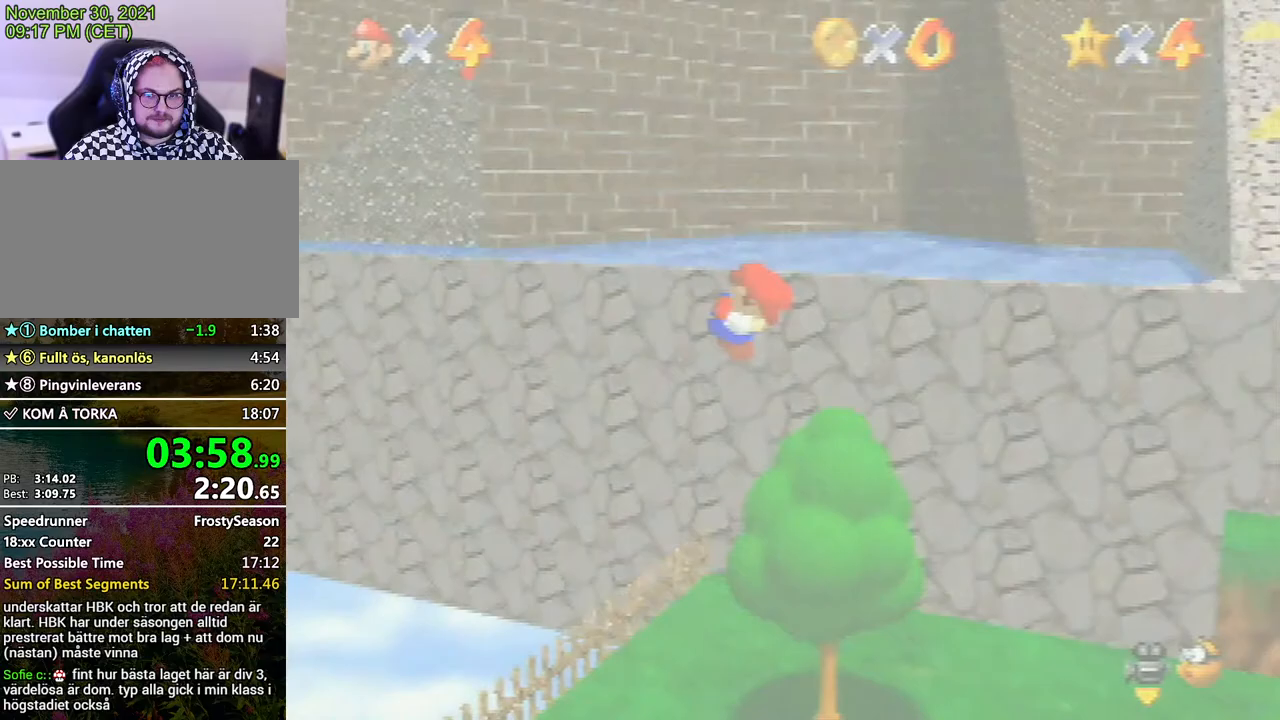
{"buttons": [], "left_stick": "up", "events": [[67, "left_stick", "right"], [133, "left_stick", "up-right"], [500, "left_stick", "up"]]}
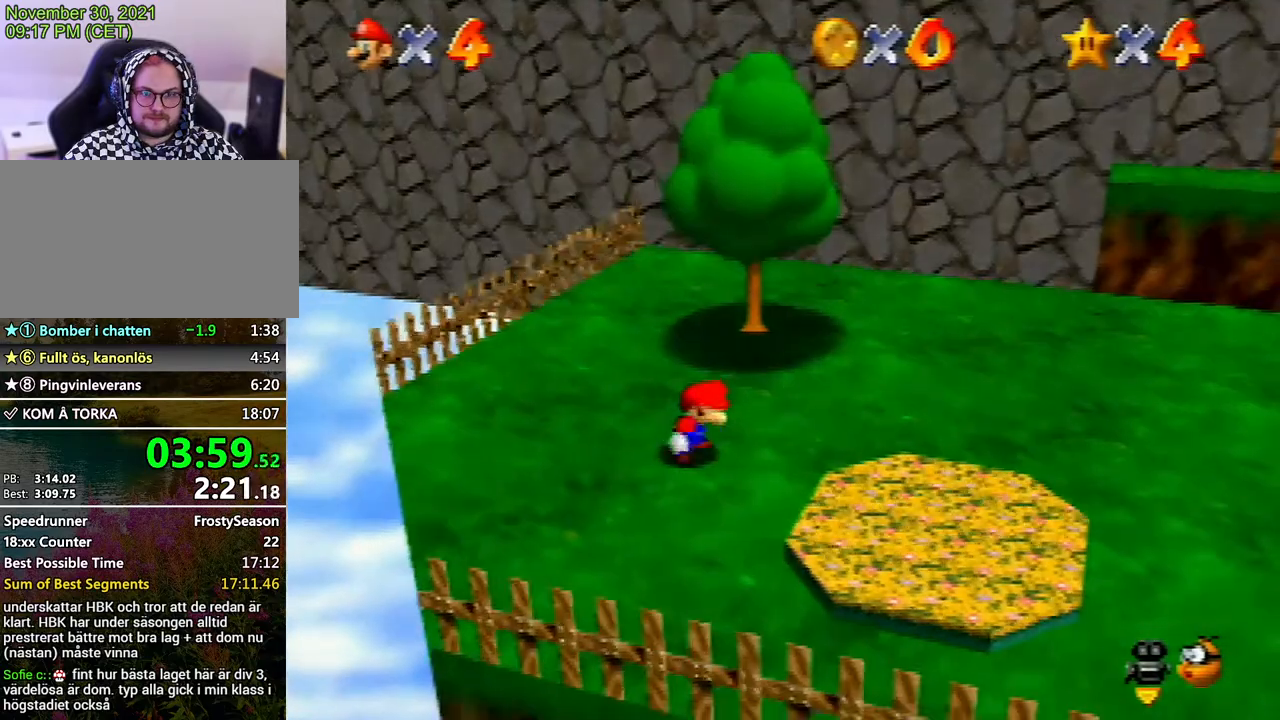
{"buttons": [], "left_stick": "up", "events": []}
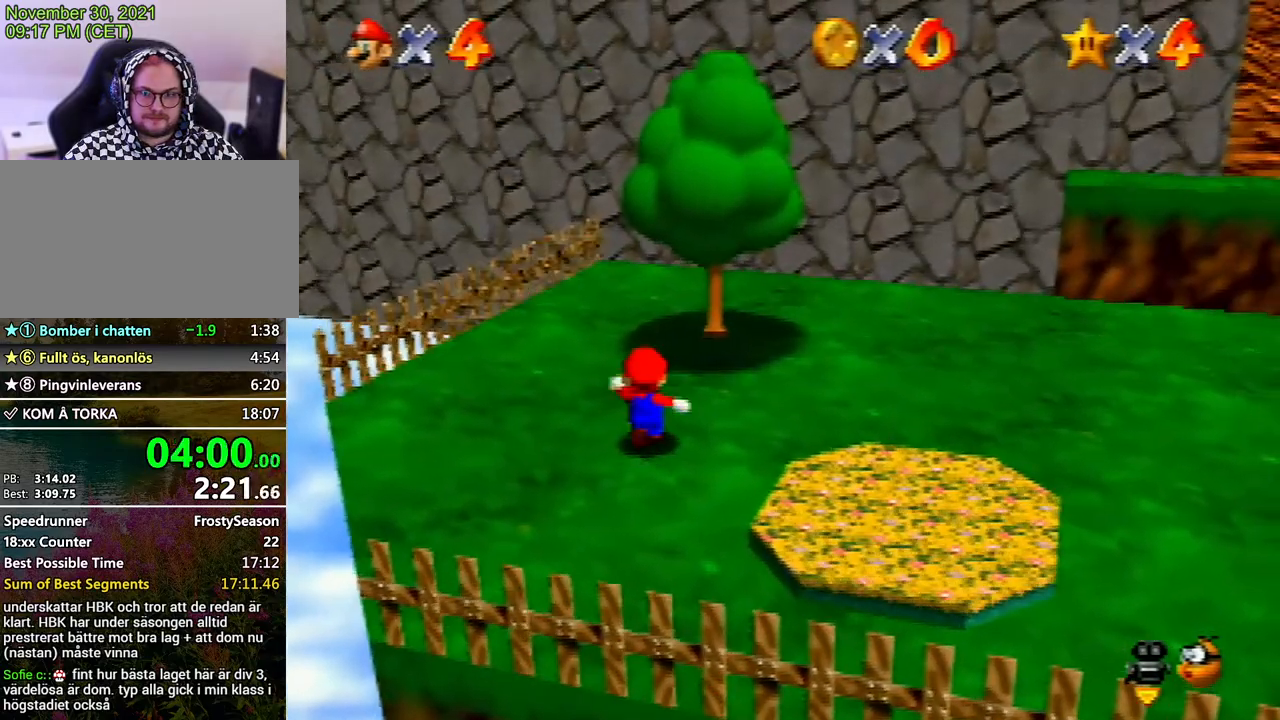
{"buttons": ["A"], "left_stick": "up-right", "events": [[33, "A", "down"], [33, "B", "down"], [133, "A", "up"], [133, "B", "up"], [333, "left_stick", "up-right"], [500, "A", "down"]]}
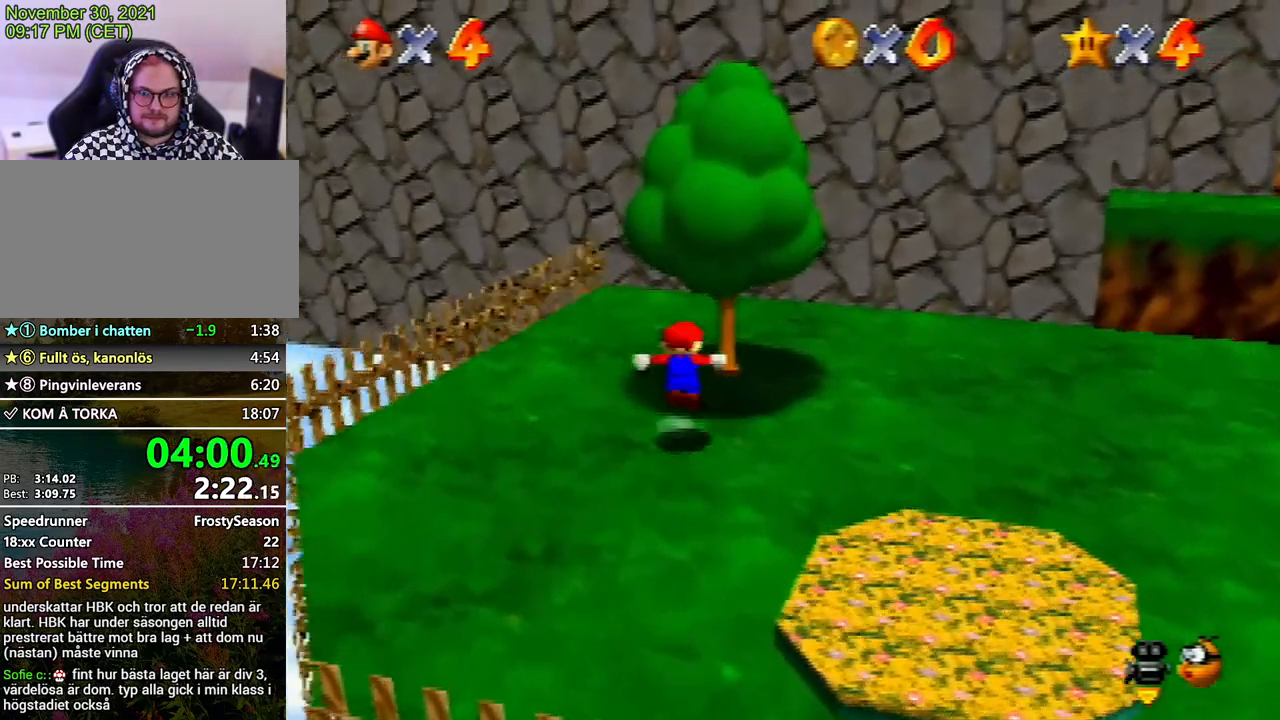
{"buttons": [], "left_stick": "up-right", "events": [[233, "A", "up"]]}
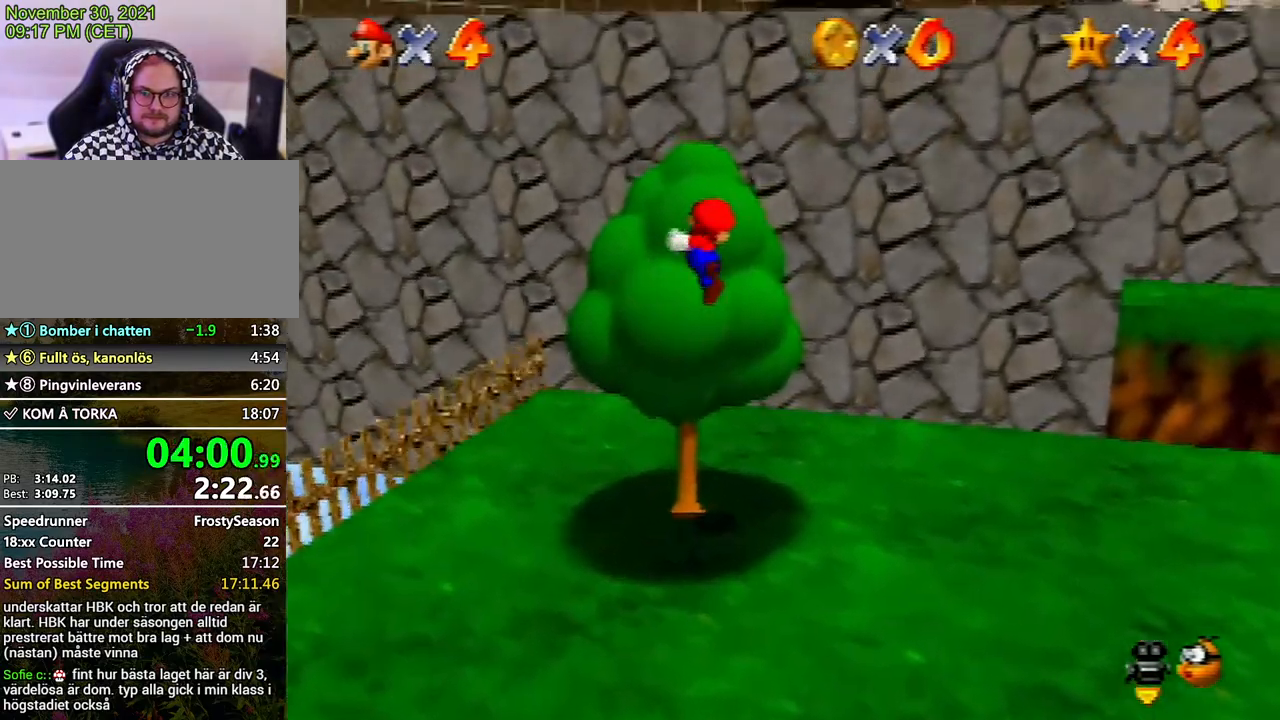
{"buttons": [], "left_stick": "up-right", "events": []}
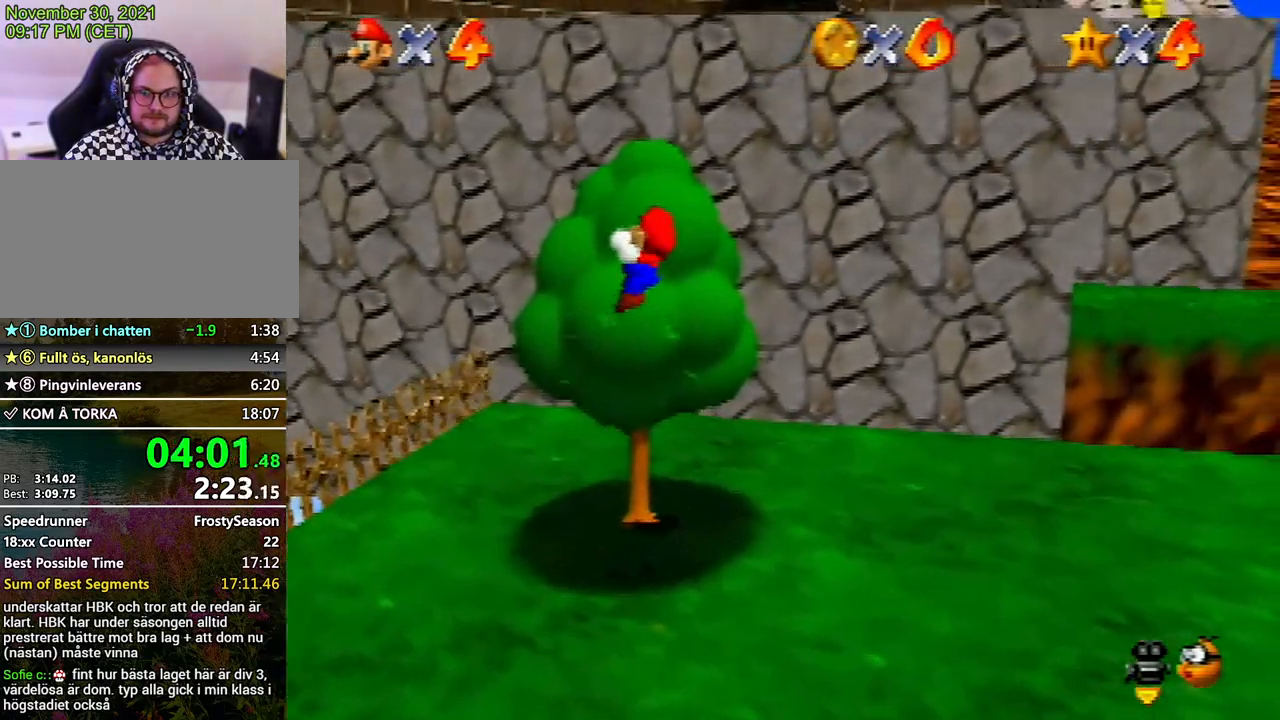
{"buttons": ["A", "B"], "left_stick": "up-right", "events": [[200, "A", "down"], [333, "B", "down"]]}
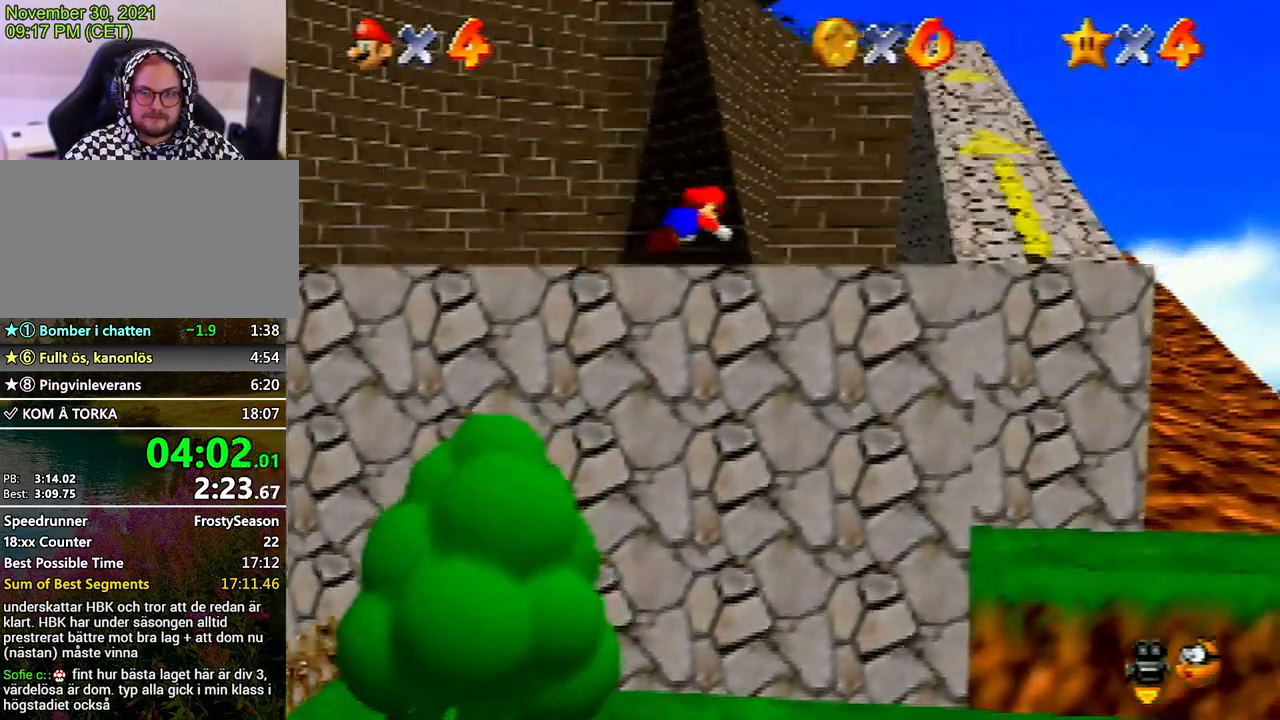
{"buttons": [], "left_stick": "right", "events": [[100, "B", "up"], [133, "A", "up"], [400, "left_stick", "right"]]}
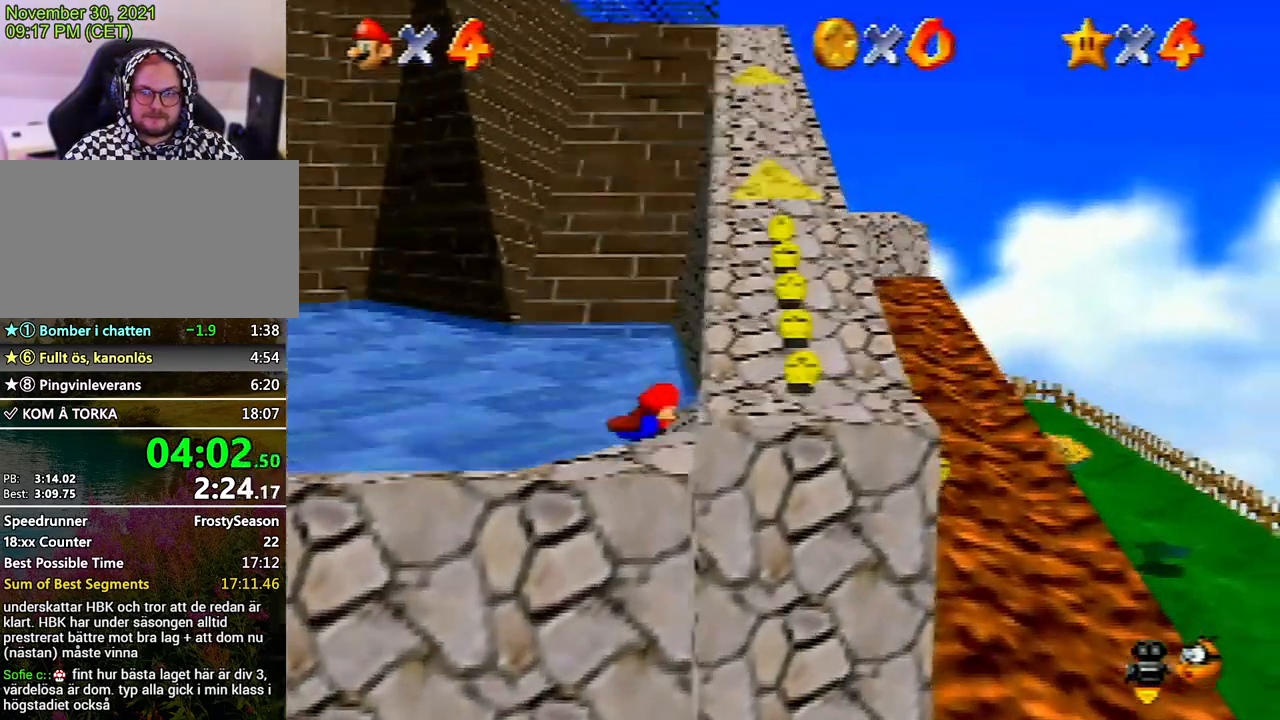
{"buttons": [], "left_stick": "up-right", "events": [[100, "A", "down"], [167, "A", "up"], [400, "left_stick", "up-right"]]}